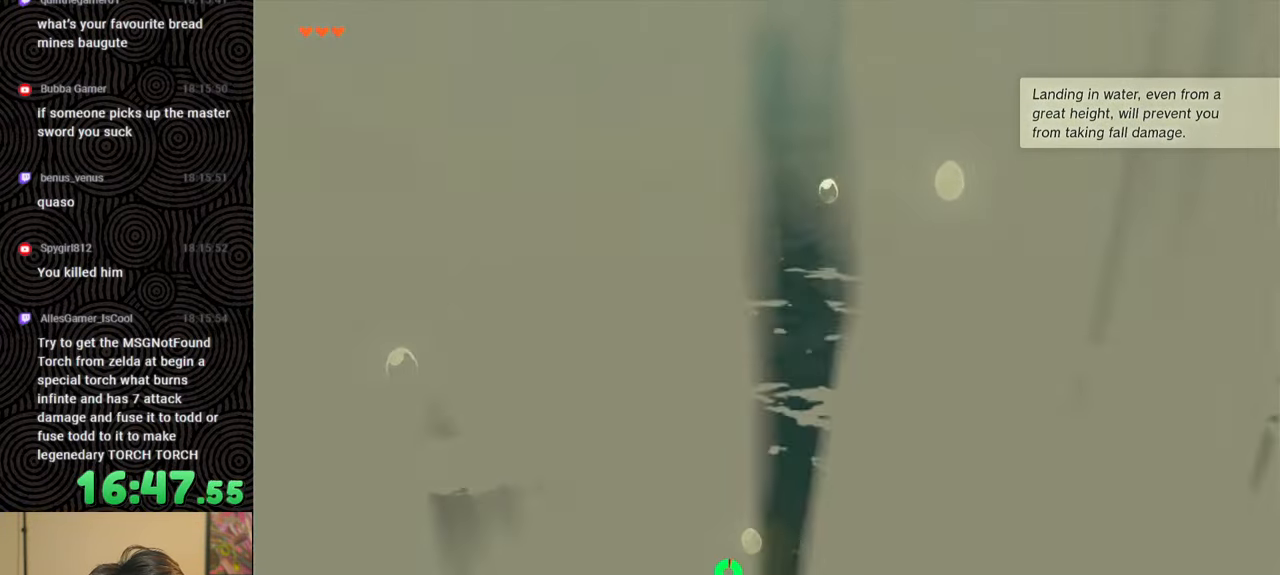
Gameplay with a controller (Nintendo layout); each line is a JSON object with the inputs held at the frame after it. "events" lists button and stick changes between this image and that frame as [ms after this image, input, new state], when the widget could be followed in between. Not read: L3 R3.
{"buttons": ["X"], "left_stick": "up", "right_stick": "center", "events": [[33, "X", "up"], [50, "right_stick", "center"], [117, "X", "down"], [233, "X", "up"], [300, "X", "down"], [367, "X", "up"], [467, "X", "down"]]}
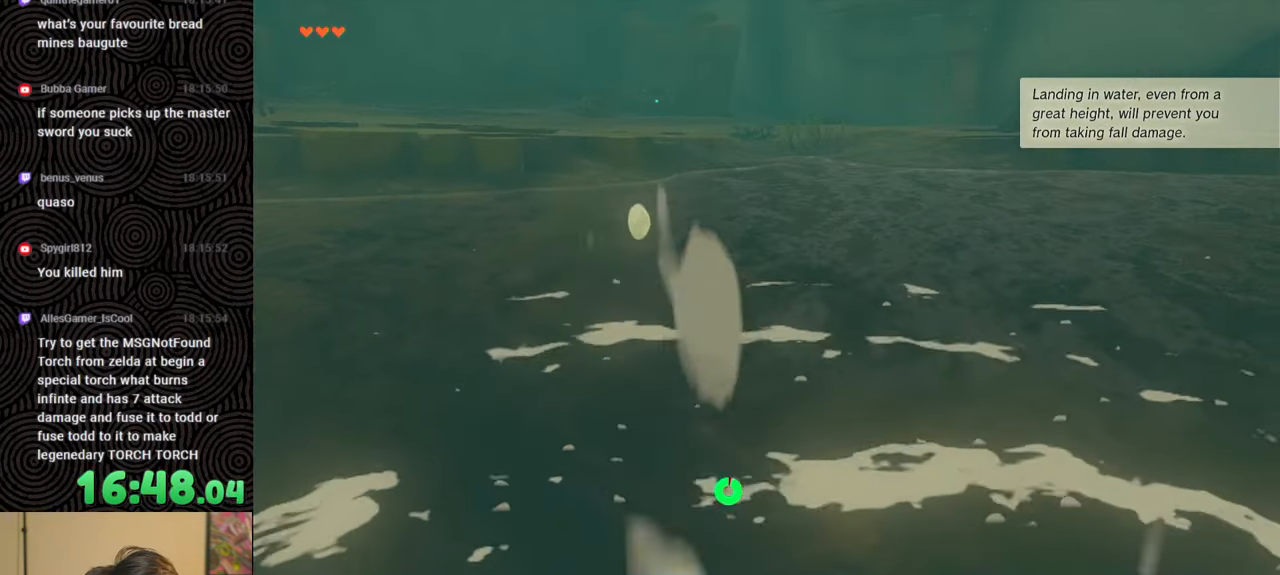
{"buttons": ["X"], "left_stick": "up", "right_stick": "center", "events": [[33, "X", "up"], [117, "X", "down"], [200, "X", "up"], [217, "right_stick", "up"], [233, "X", "down"], [350, "X", "up"], [350, "right_stick", "center"], [400, "X", "down"]]}
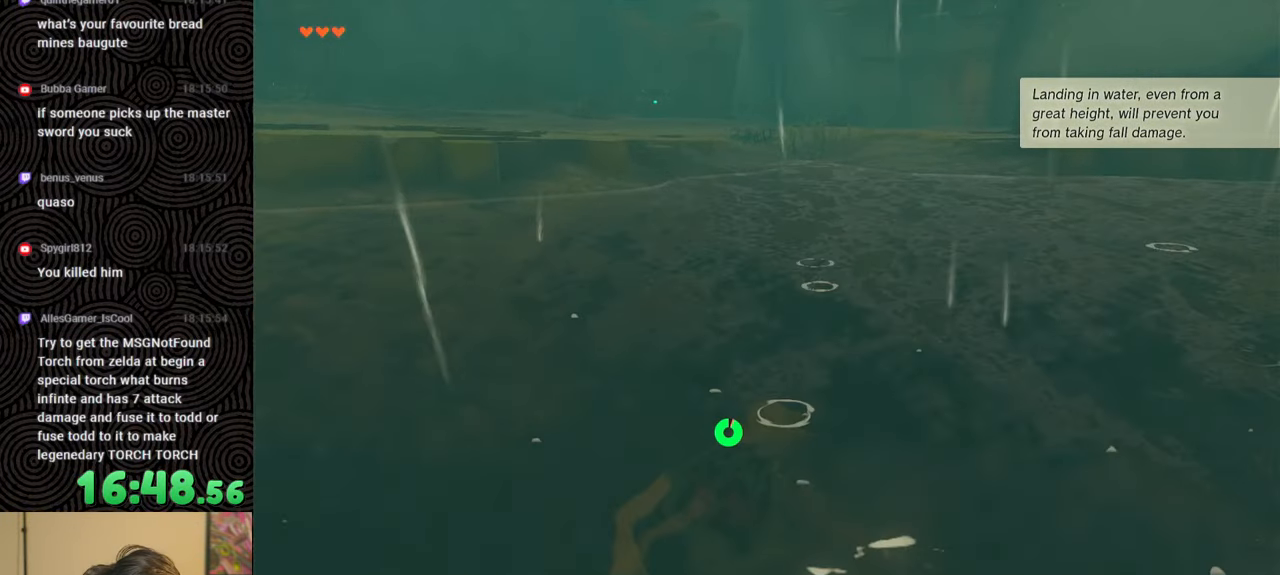
{"buttons": ["X"], "left_stick": "up", "right_stick": "center", "events": [[33, "X", "up"], [83, "X", "down"], [200, "X", "up"], [250, "X", "down"], [367, "X", "up"], [417, "X", "down"]]}
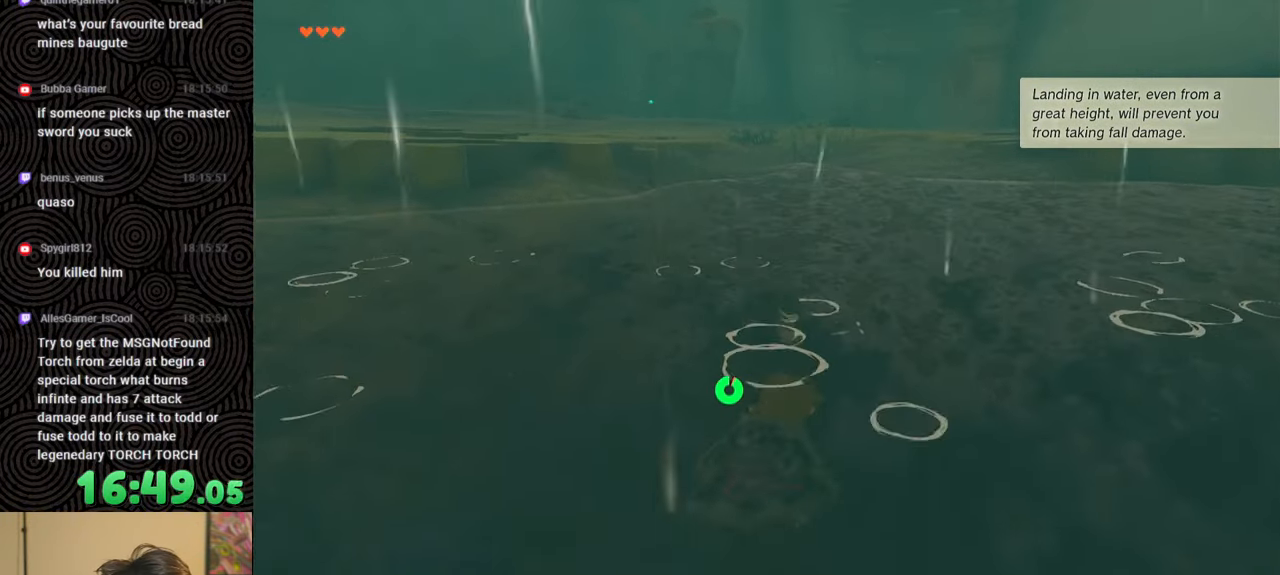
{"buttons": [], "left_stick": "up", "right_stick": "center", "events": [[17, "X", "up"], [100, "right_stick", "up"], [133, "X", "down"], [200, "X", "up"], [233, "X", "down"], [233, "right_stick", "up-left"], [350, "X", "up"], [367, "right_stick", "center"], [383, "X", "down"], [483, "X", "up"]]}
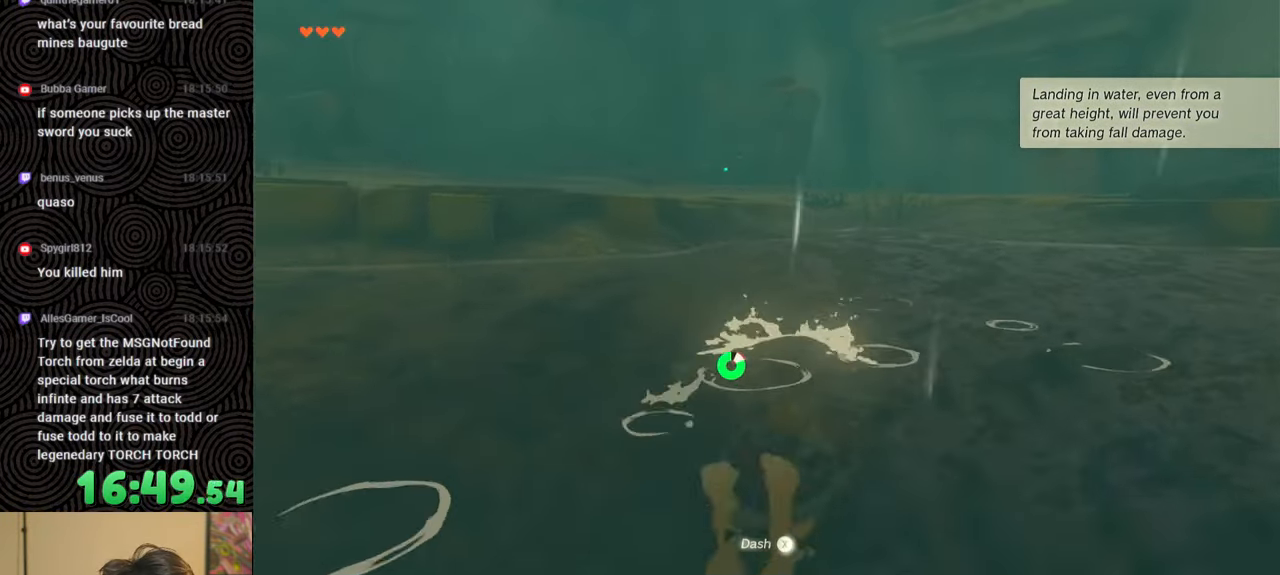
{"buttons": ["X"], "left_stick": "up", "right_stick": "center", "events": [[67, "X", "down"], [150, "X", "up"], [217, "X", "down"], [333, "X", "up"], [400, "X", "down"]]}
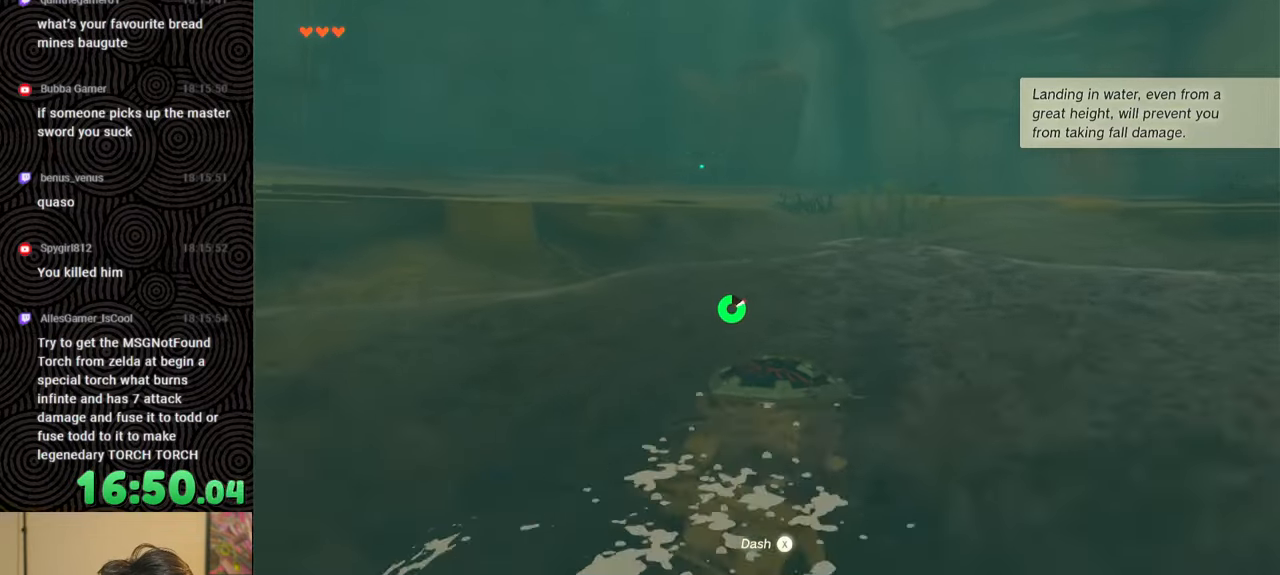
{"buttons": [], "left_stick": "up", "right_stick": "center", "events": [[17, "X", "up"], [67, "X", "down"], [167, "X", "up"], [250, "X", "down"], [350, "X", "up"]]}
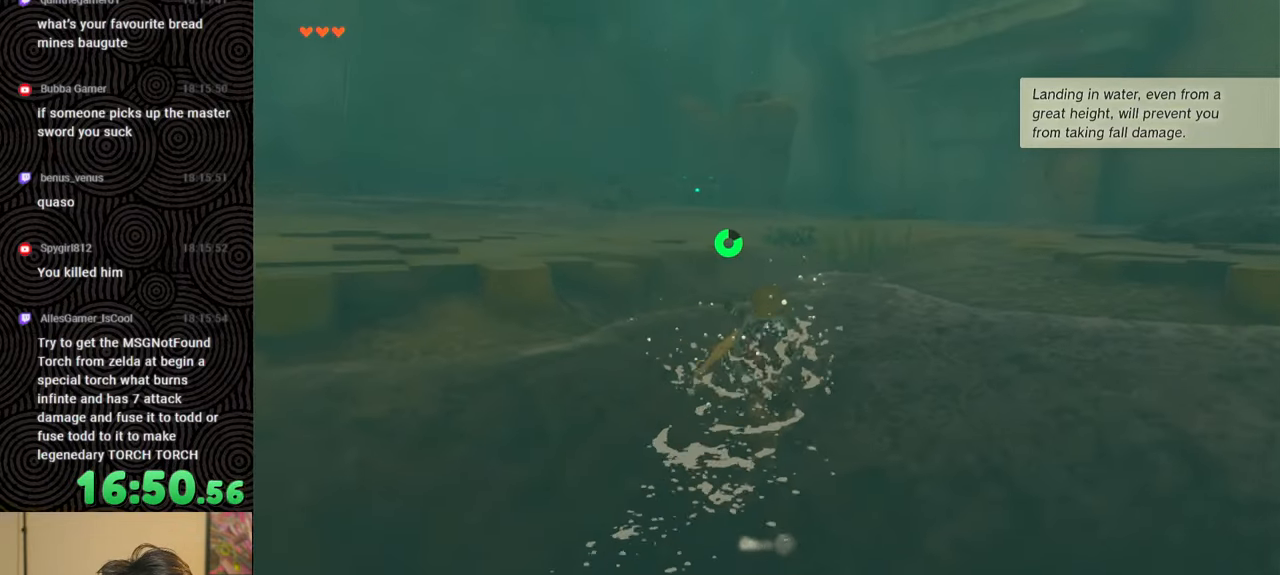
{"buttons": ["B"], "left_stick": "up", "right_stick": "center", "events": [[433, "B", "down"]]}
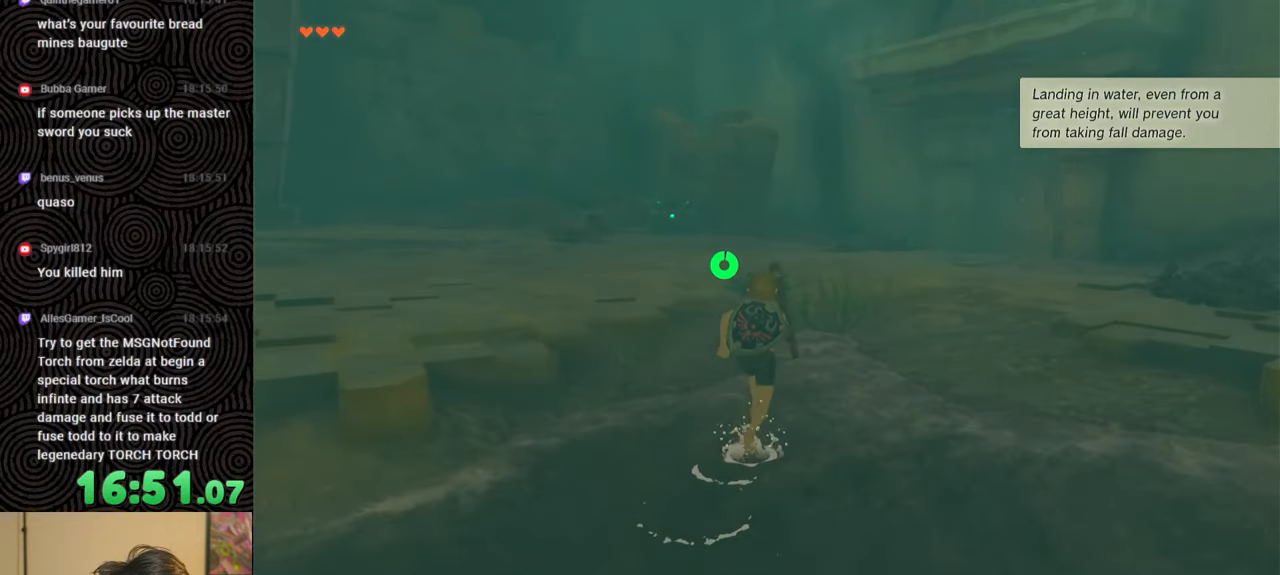
{"buttons": ["B"], "left_stick": "up", "right_stick": "down-right", "events": [[117, "right_stick", "down-right"]]}
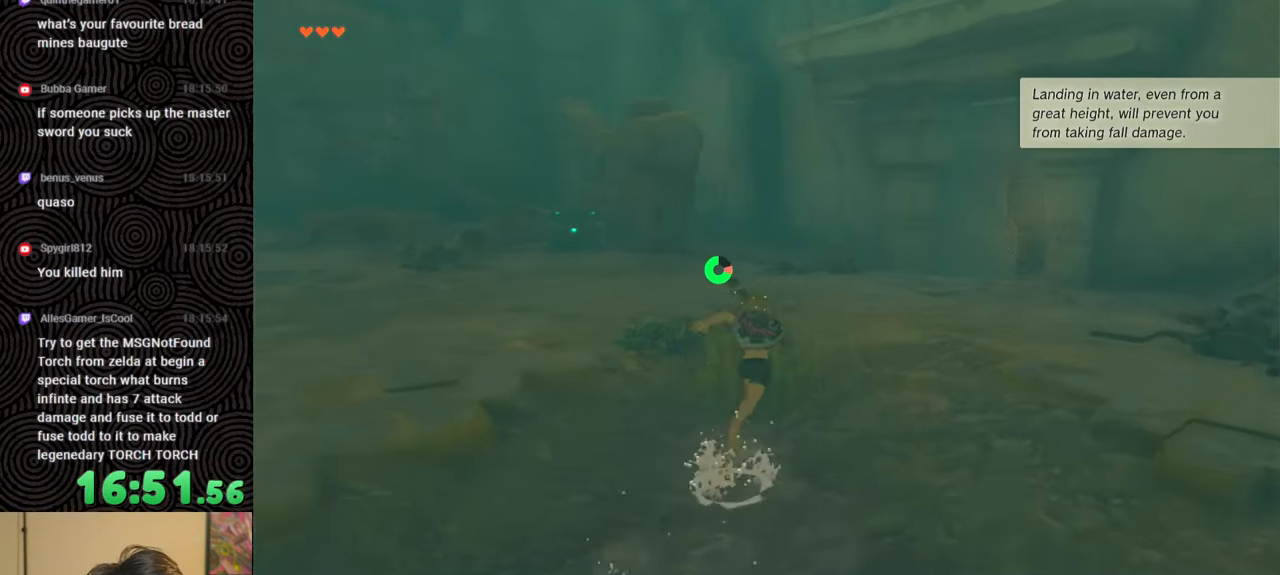
{"buttons": ["B"], "left_stick": "up", "right_stick": "down-right", "events": []}
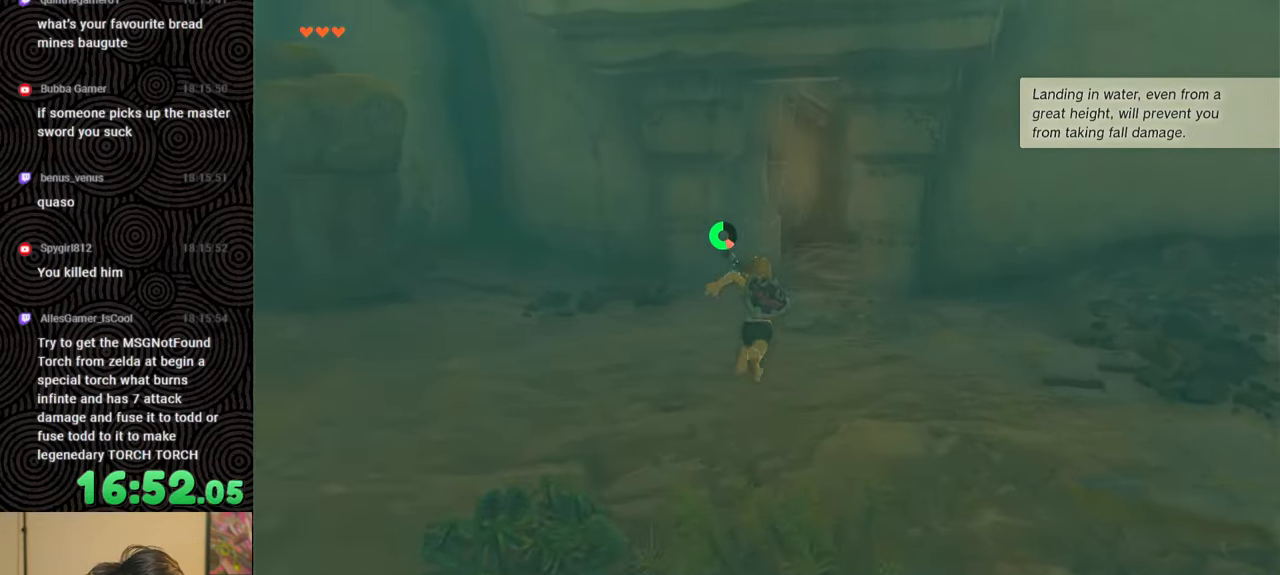
{"buttons": ["B", "X"], "left_stick": "up", "right_stick": "down-right", "events": [[467, "X", "down"]]}
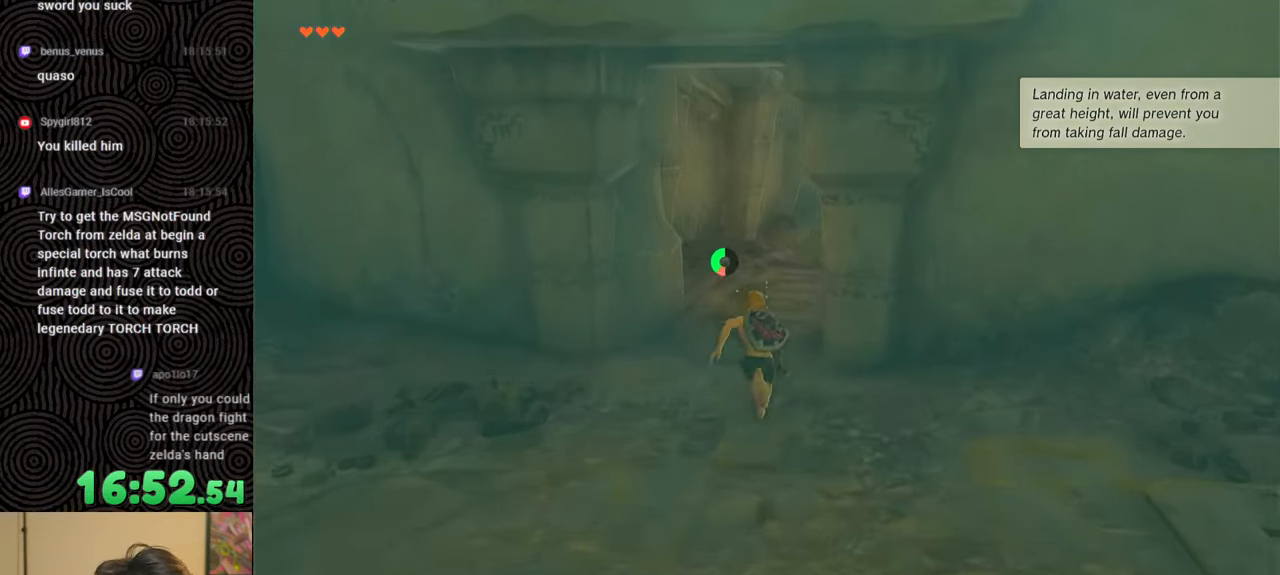
{"buttons": ["B"], "left_stick": "up", "right_stick": "center", "events": [[133, "X", "up"], [400, "right_stick", "center"]]}
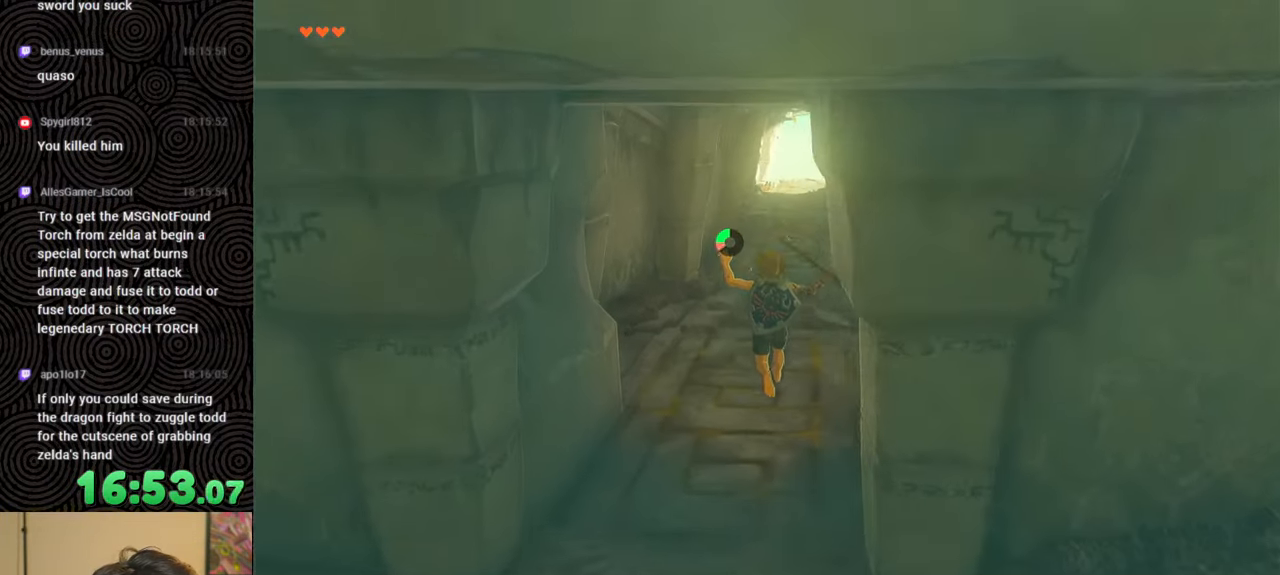
{"buttons": ["B"], "left_stick": "up", "right_stick": "center", "events": []}
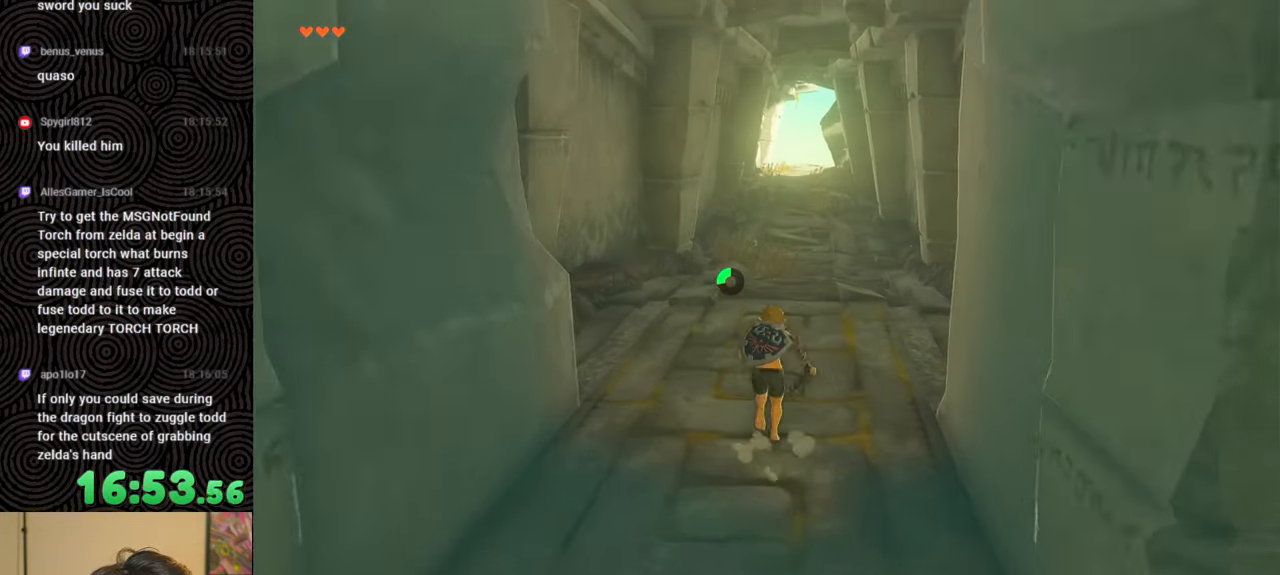
{"buttons": ["B"], "left_stick": "up", "right_stick": "center", "events": []}
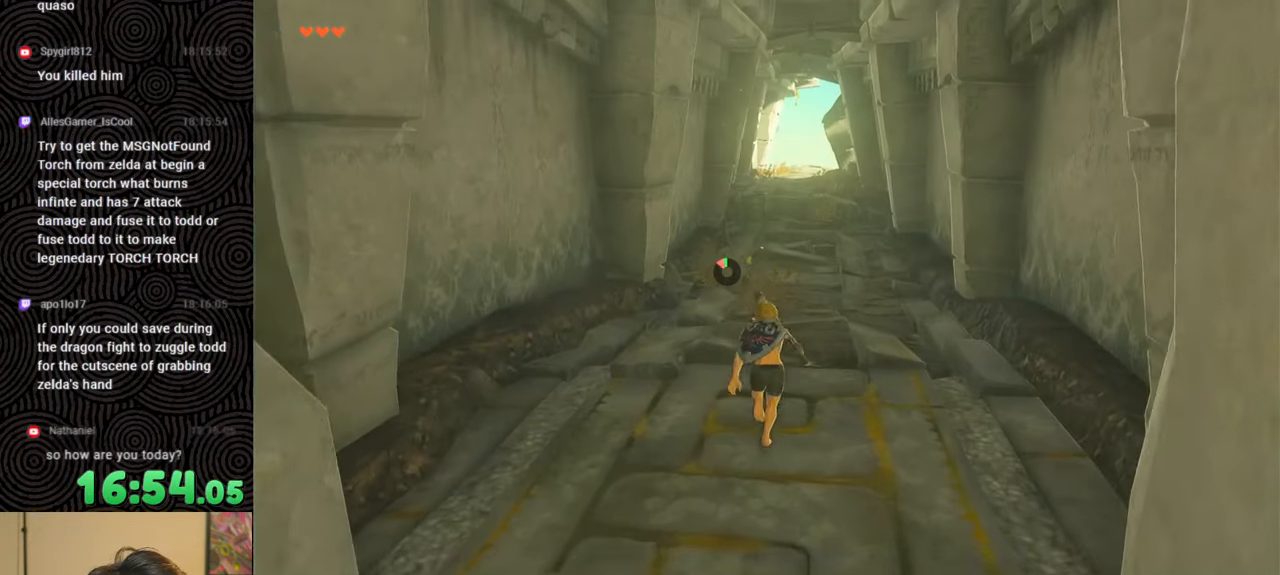
{"buttons": [], "left_stick": "up", "right_stick": "center", "events": [[250, "B", "up"]]}
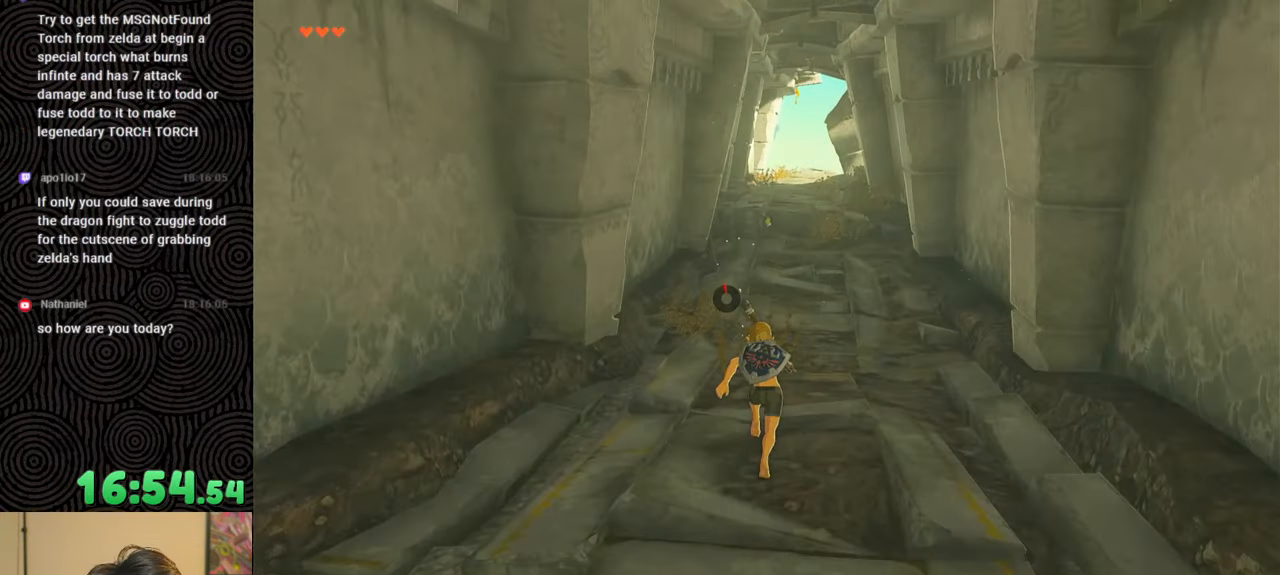
{"buttons": [], "left_stick": "up", "right_stick": "center", "events": []}
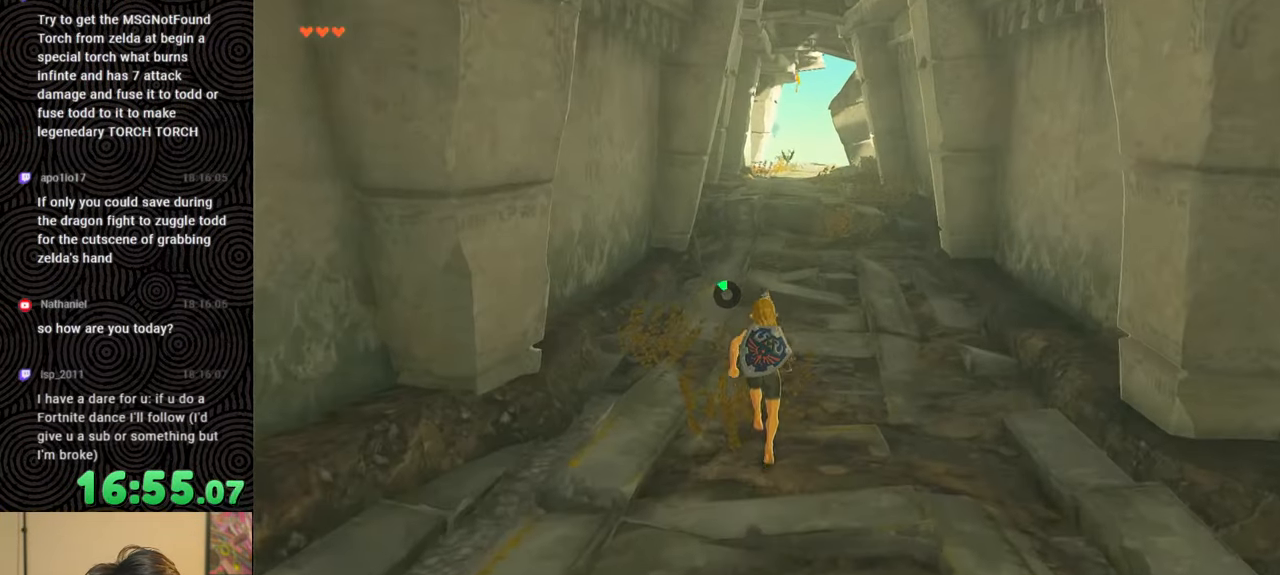
{"buttons": [], "left_stick": "up", "right_stick": "center", "events": []}
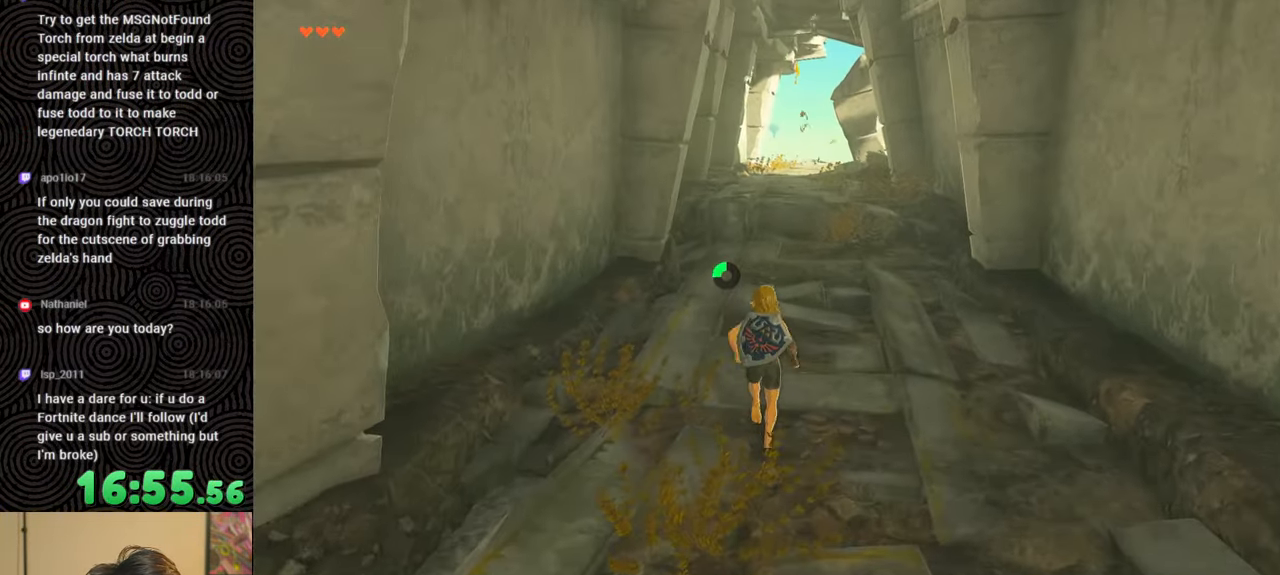
{"buttons": [], "left_stick": "up", "right_stick": "center", "events": []}
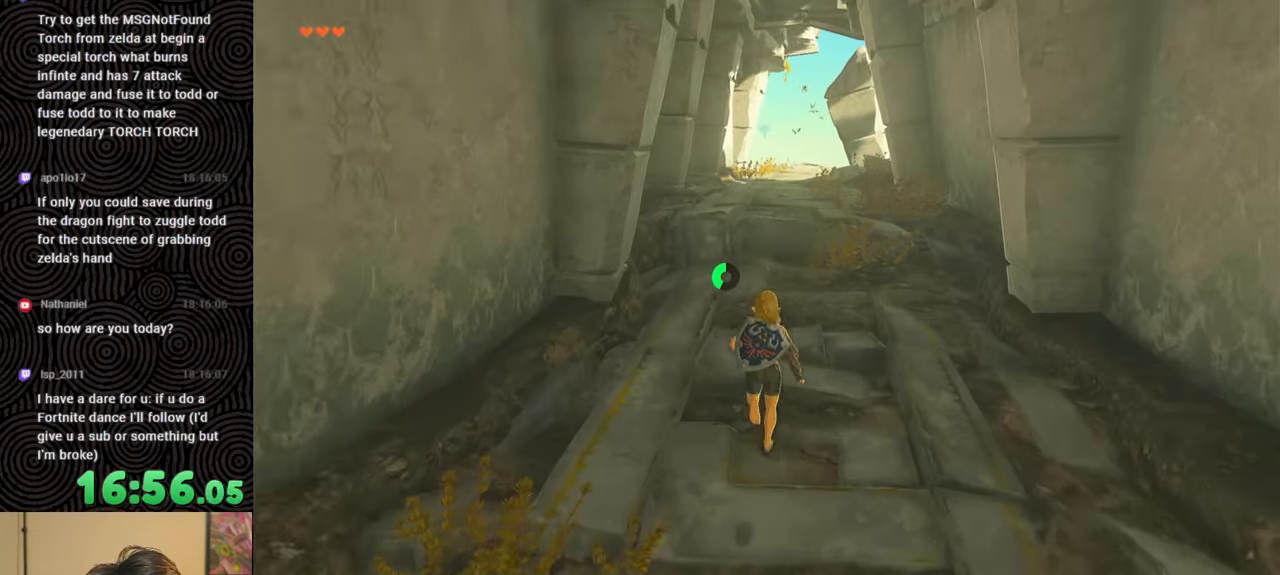
{"buttons": [], "left_stick": "up", "right_stick": "center", "events": []}
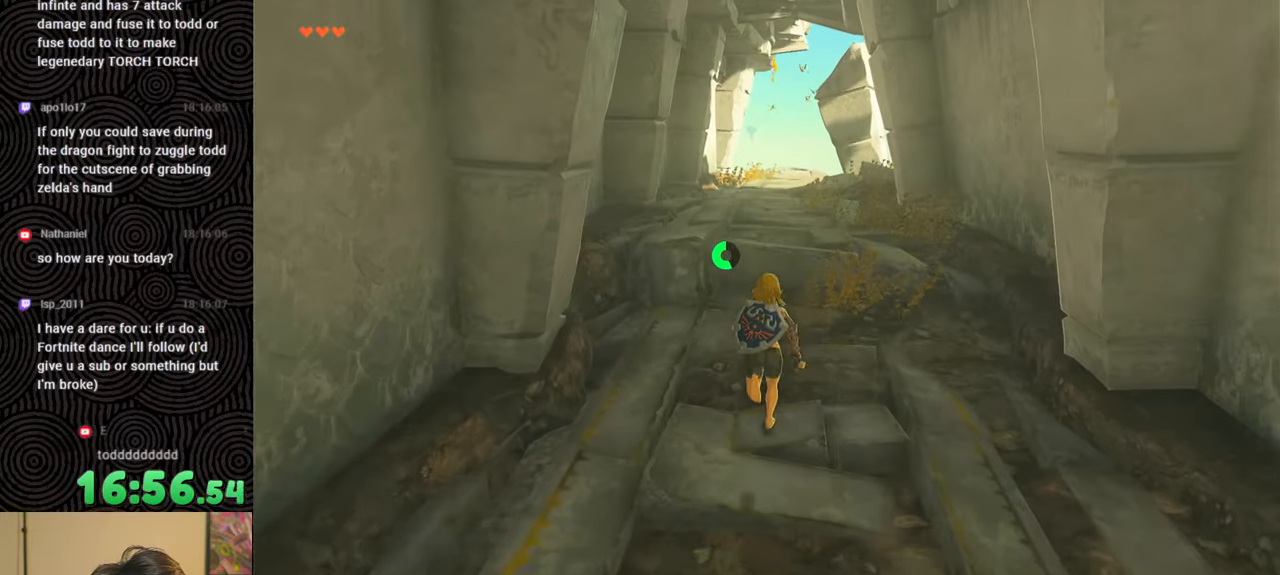
{"buttons": ["X"], "left_stick": "up", "right_stick": "center", "events": [[450, "X", "down"]]}
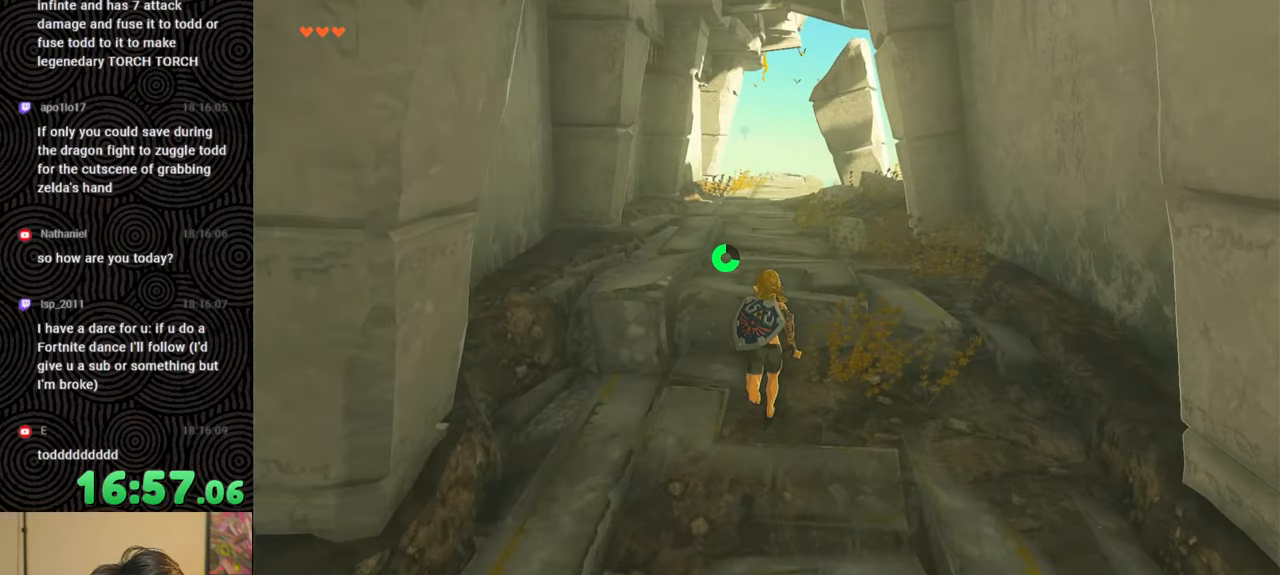
{"buttons": [], "left_stick": "up", "right_stick": "center", "events": [[150, "X", "up"], [150, "right_stick", "up-right"], [350, "right_stick", "center"]]}
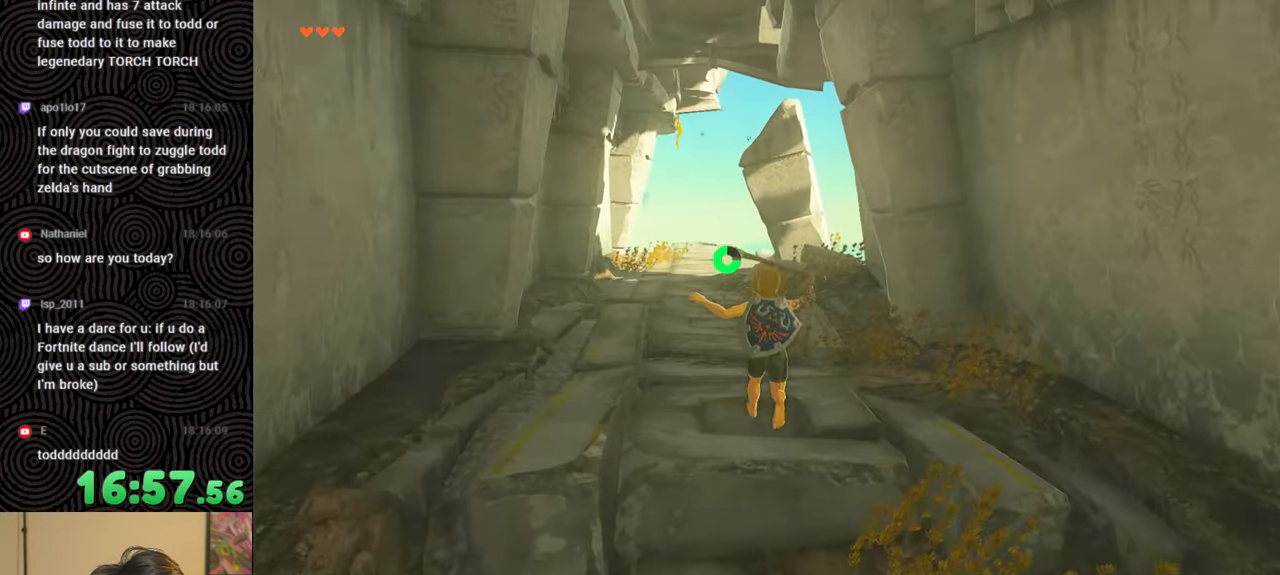
{"buttons": [], "left_stick": "up", "right_stick": "center", "events": []}
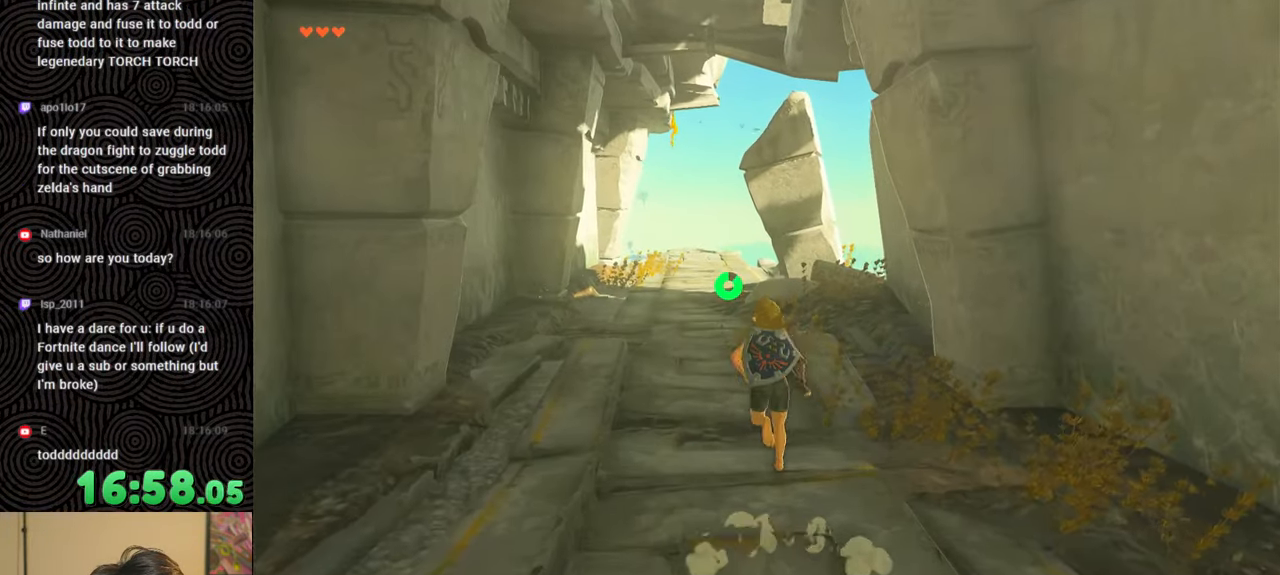
{"buttons": [], "left_stick": "up", "right_stick": "center", "events": []}
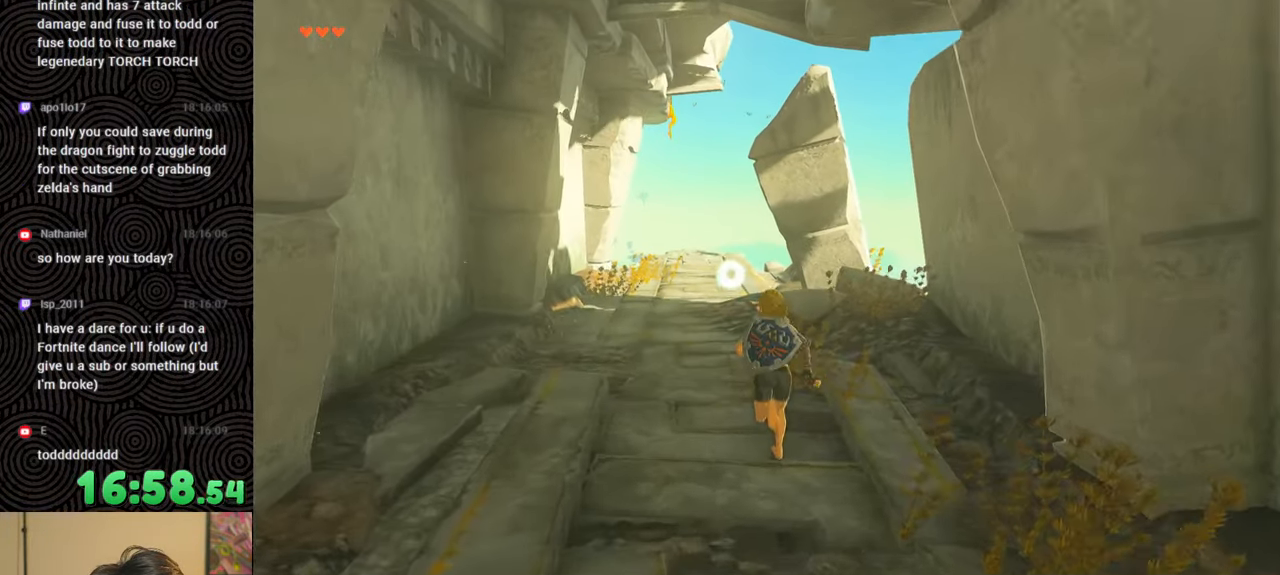
{"buttons": [], "left_stick": "up", "right_stick": "center", "events": []}
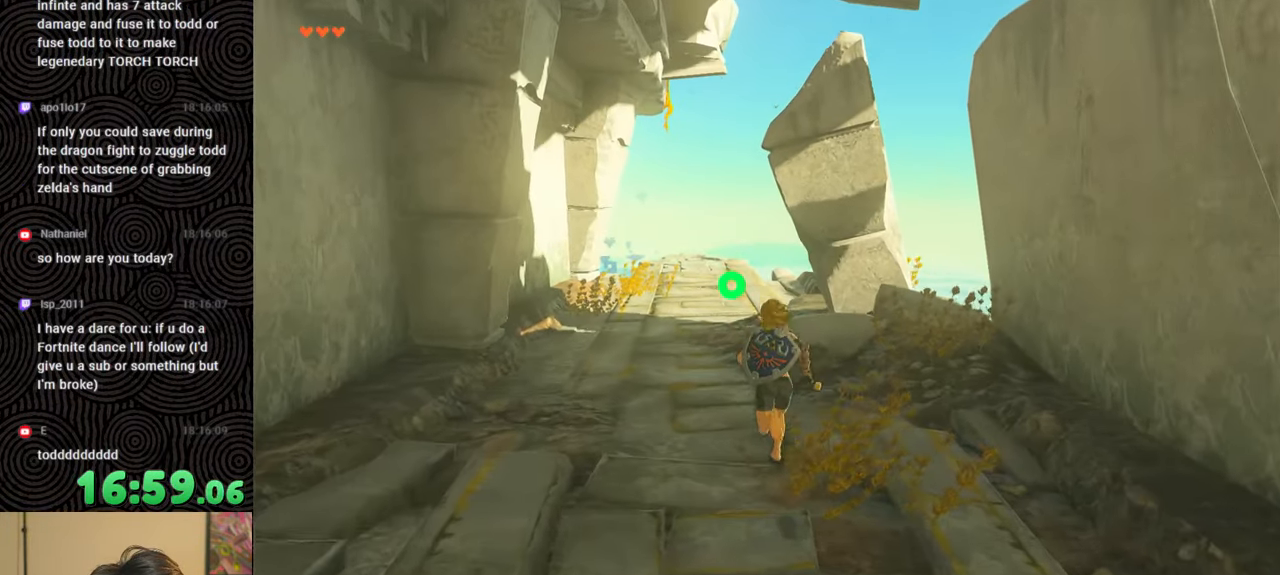
{"buttons": [], "left_stick": "up", "right_stick": "down-right", "events": [[133, "right_stick", "right"], [217, "right_stick", "down-right"]]}
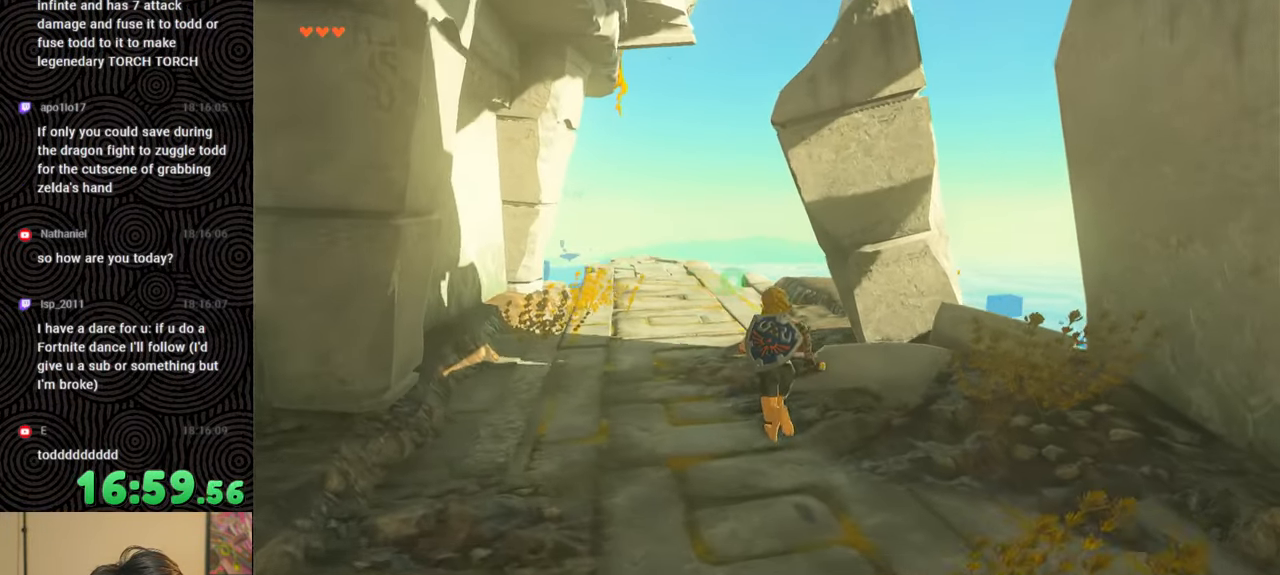
{"buttons": [], "left_stick": "up", "right_stick": "down-right", "events": []}
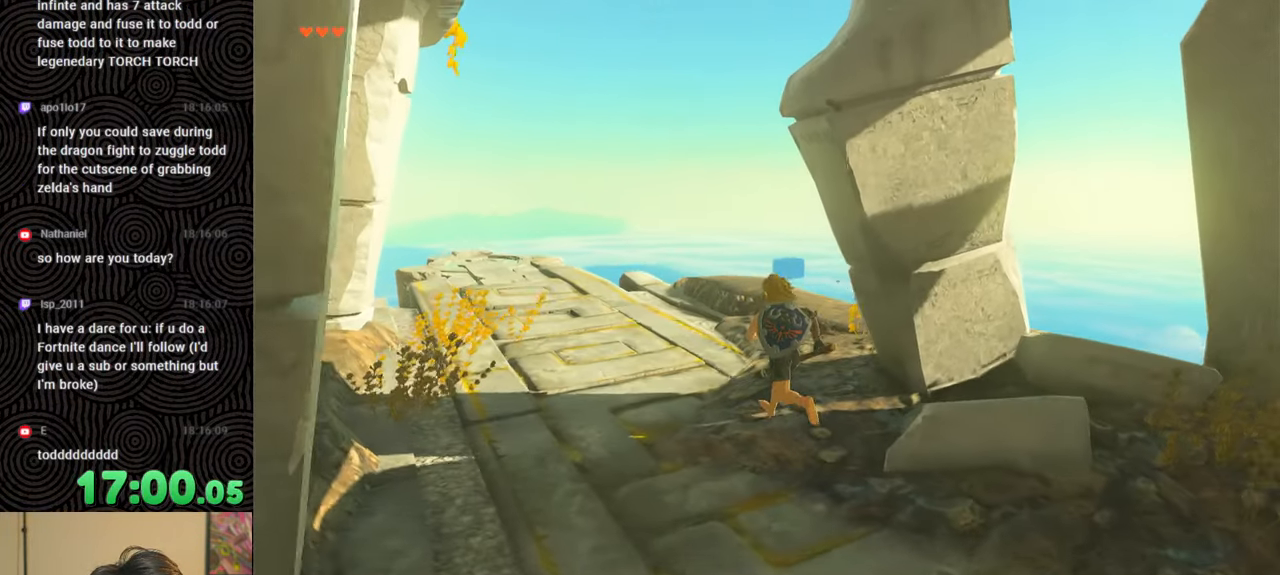
{"buttons": [], "left_stick": "up-left", "right_stick": "center", "events": [[33, "left_stick", "up-left"], [350, "right_stick", "center"]]}
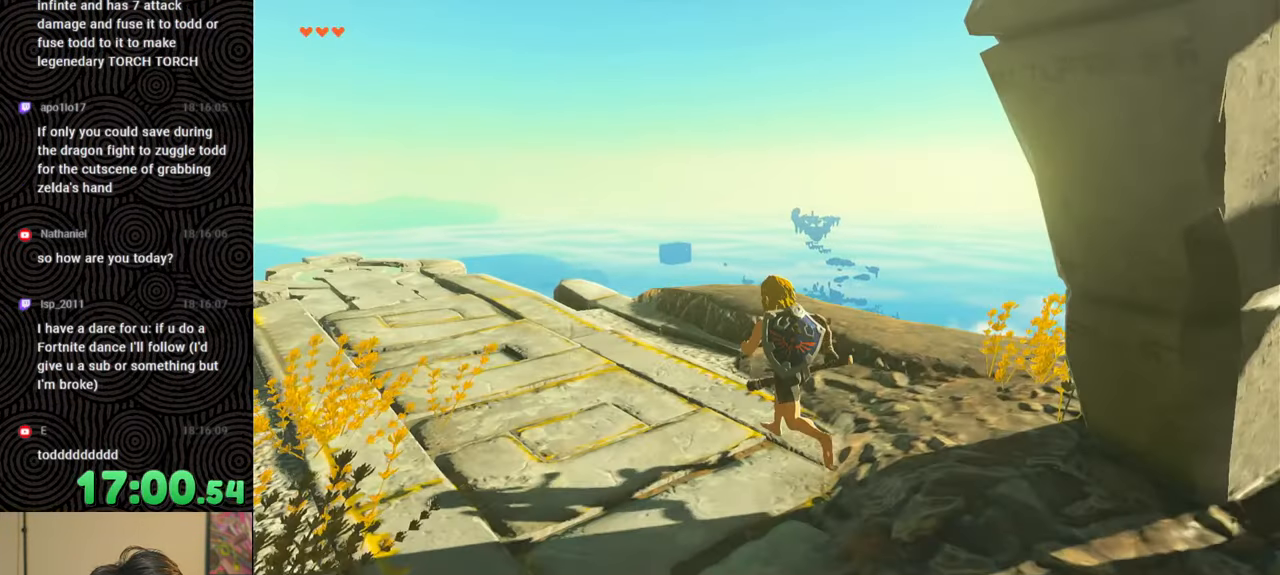
{"buttons": [], "left_stick": "up-left", "right_stick": "center", "events": []}
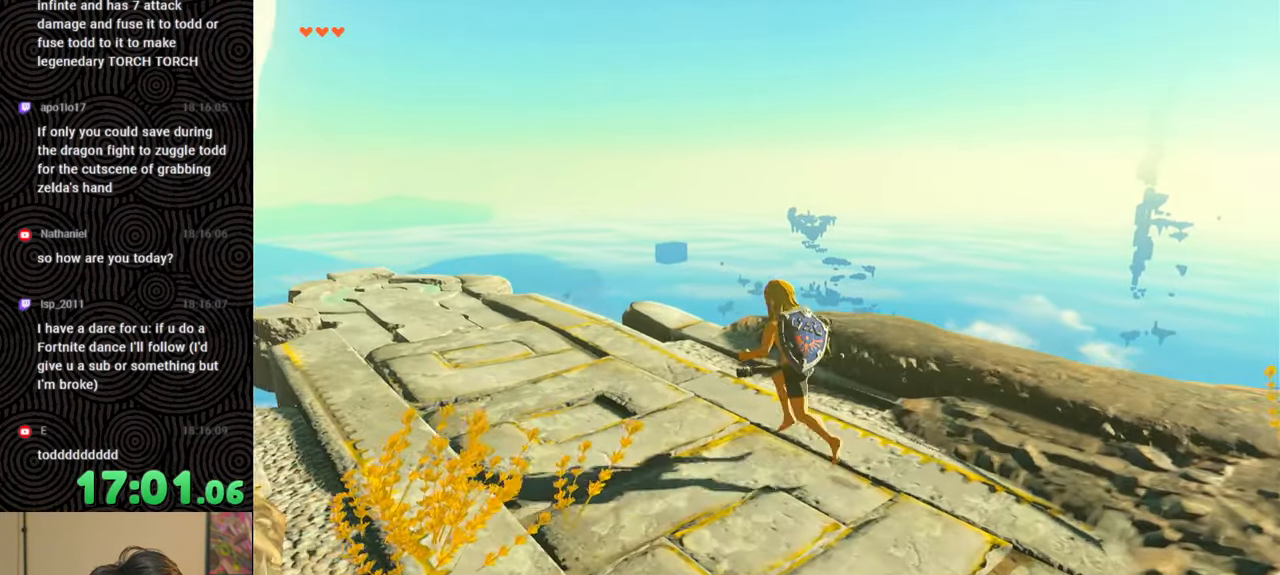
{"buttons": [], "left_stick": "up-left", "right_stick": "down-left", "events": [[83, "right_stick", "down"], [133, "right_stick", "down-left"]]}
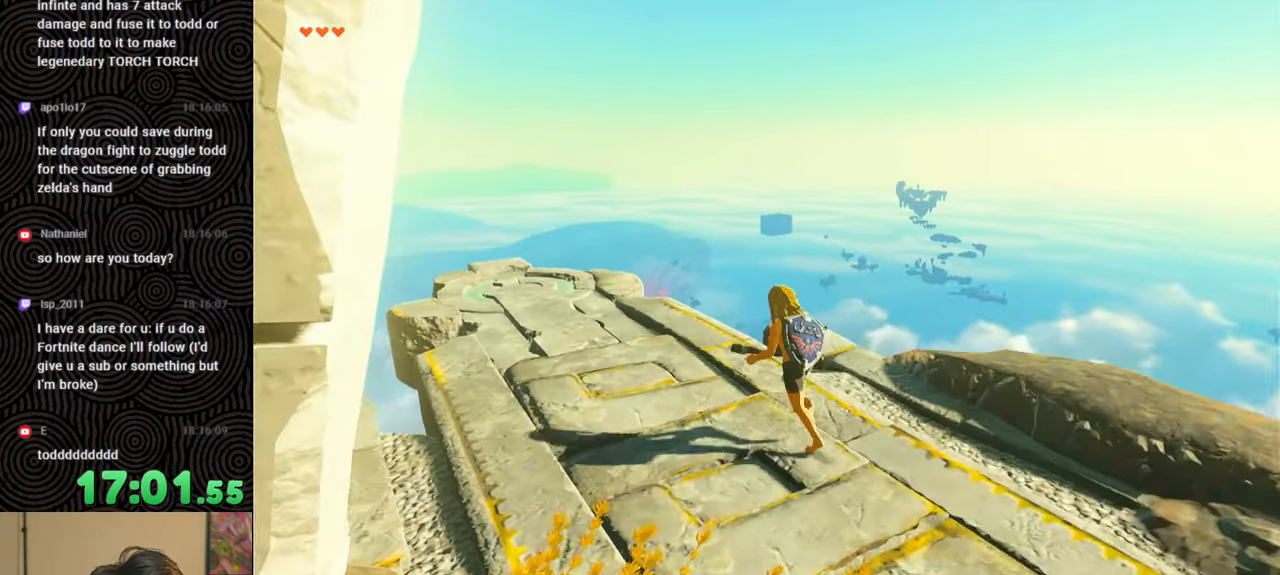
{"buttons": [], "left_stick": "up-left", "right_stick": "down-left", "events": []}